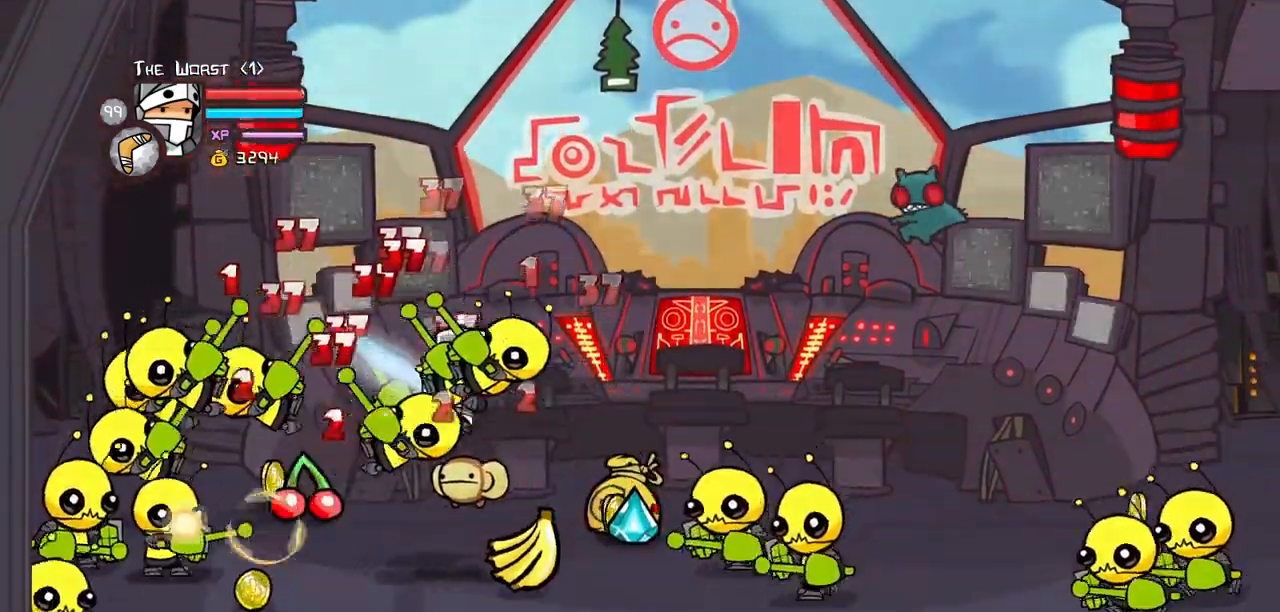
Gameplay with keyboard; each line is a JSON object with the keys held at the frame after it. "events" lists presses ("down") and releases ("up") of "block", "down", "heavy", "item", "iteml", "itemr", "jump", "left", "light", "magic", "right" and "up" between this image and that frame as [ms after this image, input, new state], when the widget could be followed in between. No other keys are recorded. Mouse input is not recorded. Key names are as the overlay labels them; some are game actions (e.g. jump) rather than physical keys.
{"keys": ["light", "right"], "events": [[167, "light", "up"], [217, "light", "down"], [367, "light", "up"], [417, "light", "down"]]}
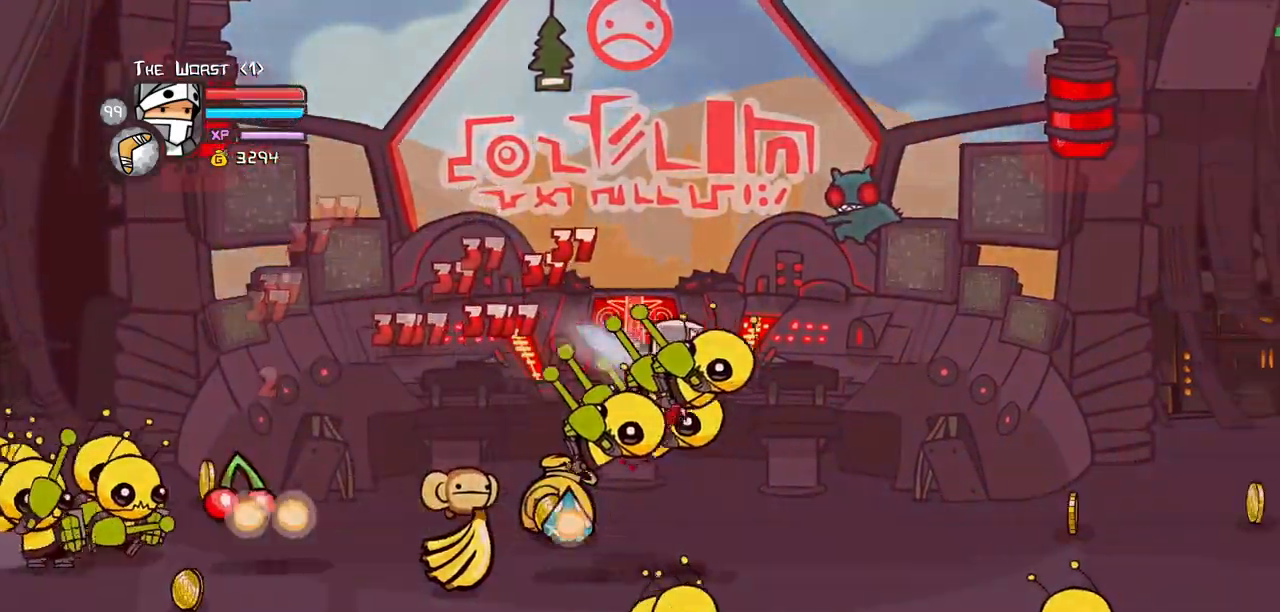
{"keys": ["left", "up"], "events": [[100, "light", "up"], [150, "down", "down"], [233, "left", "down"], [283, "down", "up"], [283, "right", "up"], [417, "up", "down"]]}
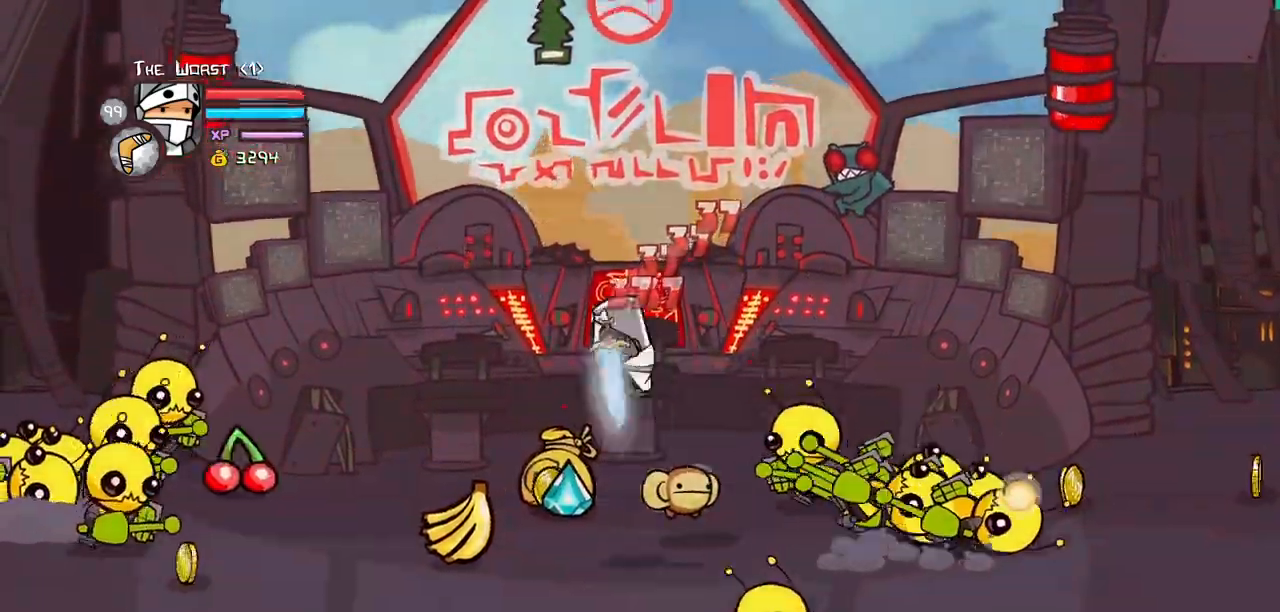
{"keys": ["down", "right"], "events": [[67, "up", "up"], [200, "up", "down"], [300, "left", "up"], [300, "right", "down"], [350, "up", "up"], [433, "down", "down"]]}
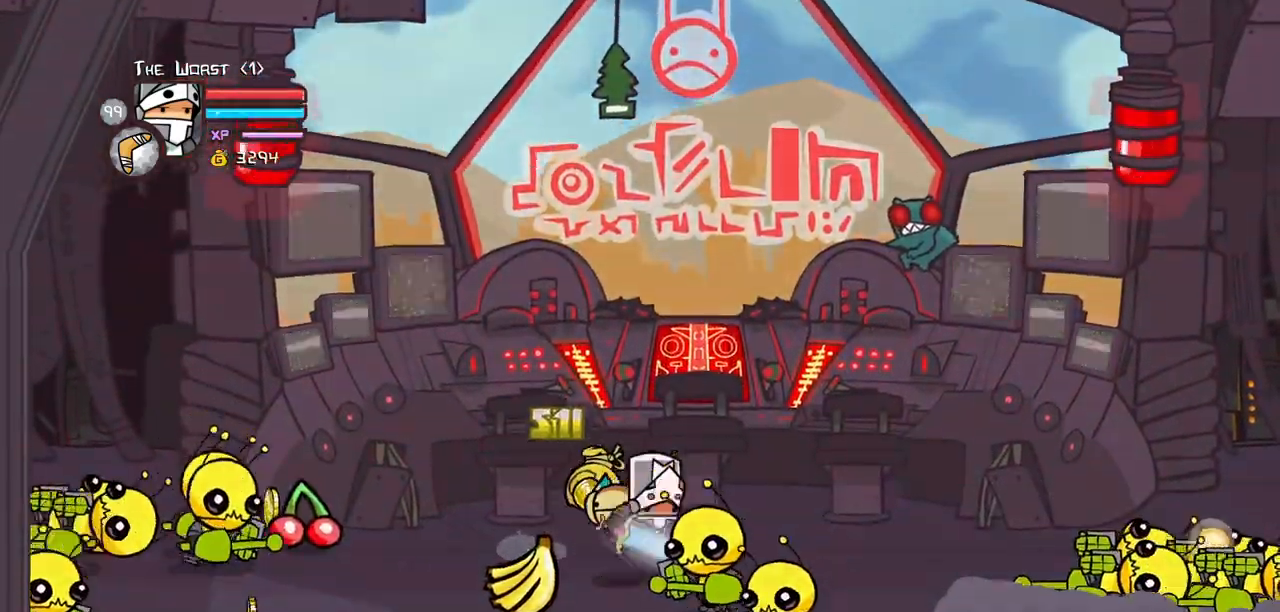
{"keys": ["light"], "events": [[33, "jump", "down"], [33, "light", "down"], [83, "down", "up"], [83, "left", "down"], [83, "right", "up"], [133, "jump", "up"], [183, "left", "up"], [183, "light", "up"], [217, "light", "down"], [417, "light", "up"], [450, "light", "down"]]}